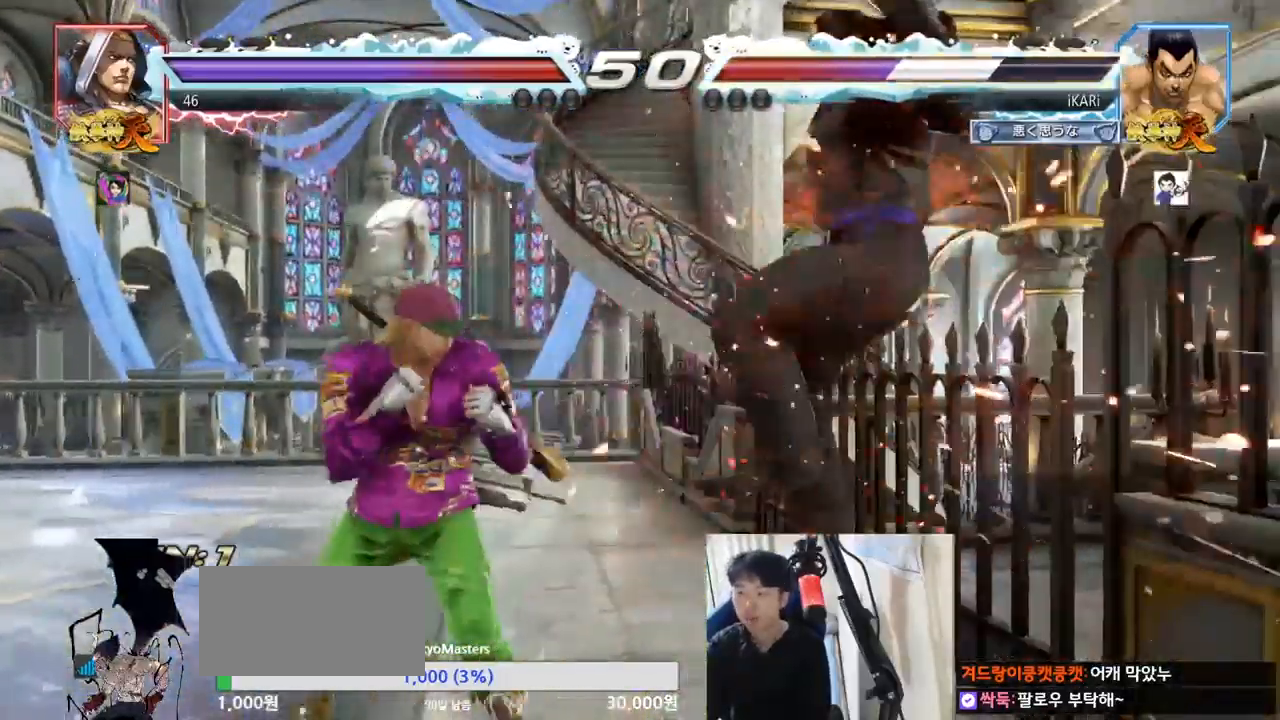
Gameplay with a controller (arcade stick); each line is a JSON object with the inputs held at the frame after it. "events" lists button and stick changes between this image and that frame as [ms after this image, input, new state], when the widget could be followed in between. Not read: L3 R3.
{"buttons": [], "left_stick": "center", "events": []}
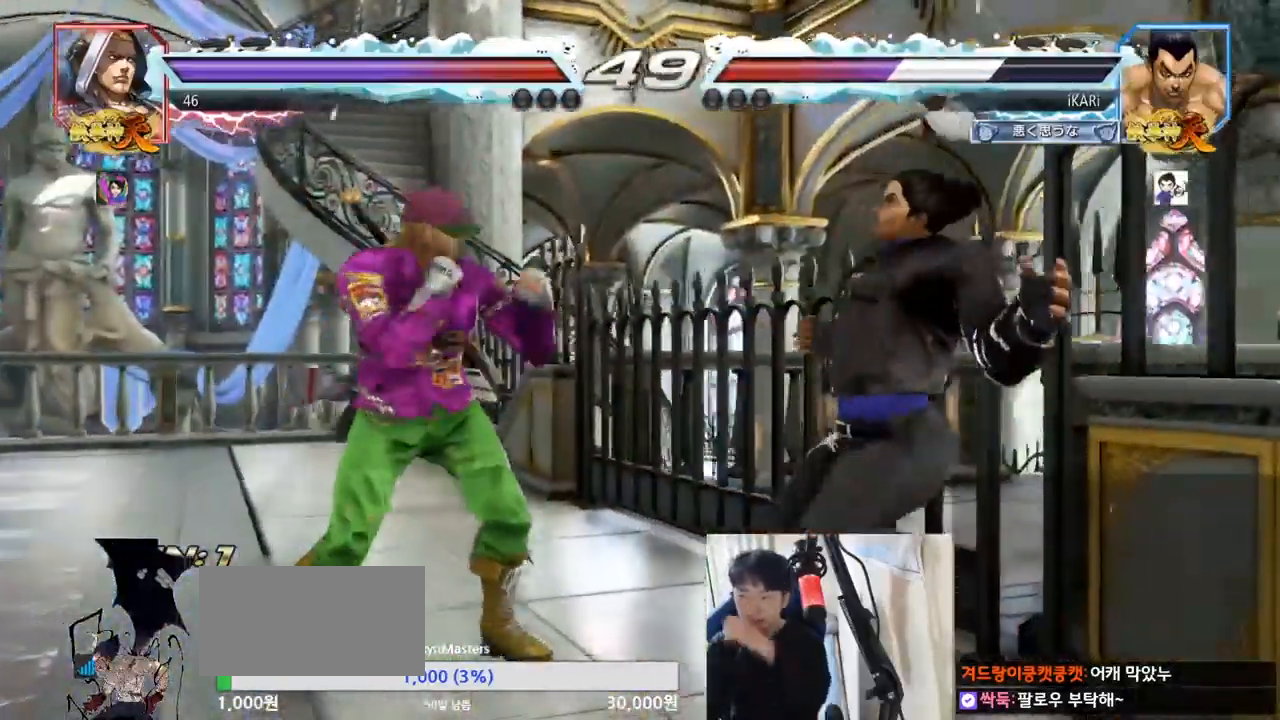
{"buttons": [], "left_stick": "center", "events": [[283, "CROSS", "down"], [367, "CROSS", "up"]]}
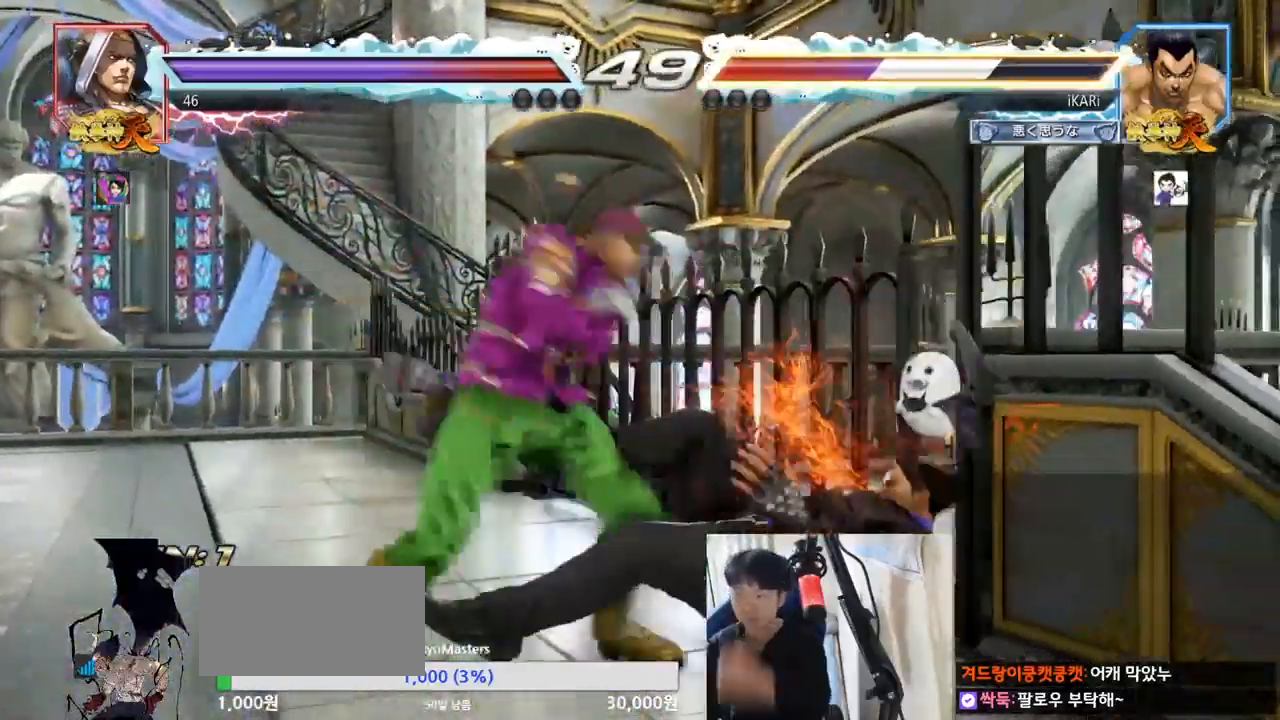
{"buttons": [], "left_stick": "center", "events": [[167, "CROSS", "down"], [217, "CROSS", "up"]]}
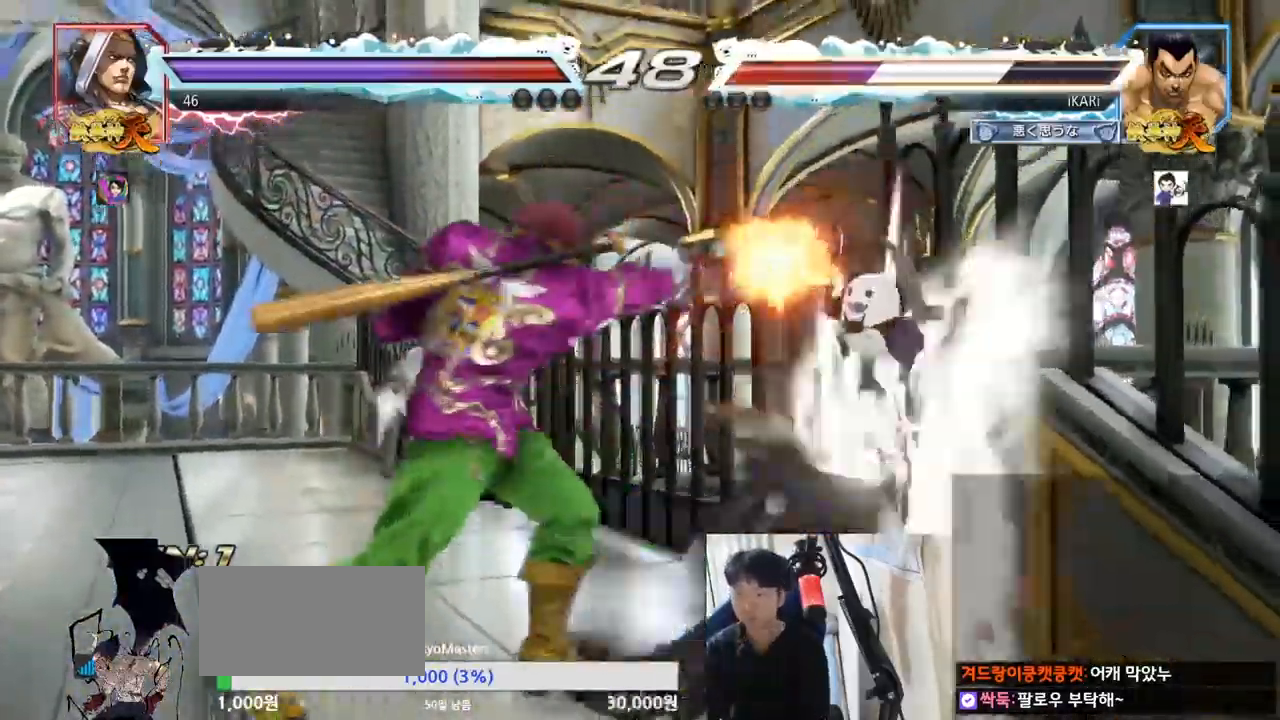
{"buttons": [], "left_stick": "center", "events": []}
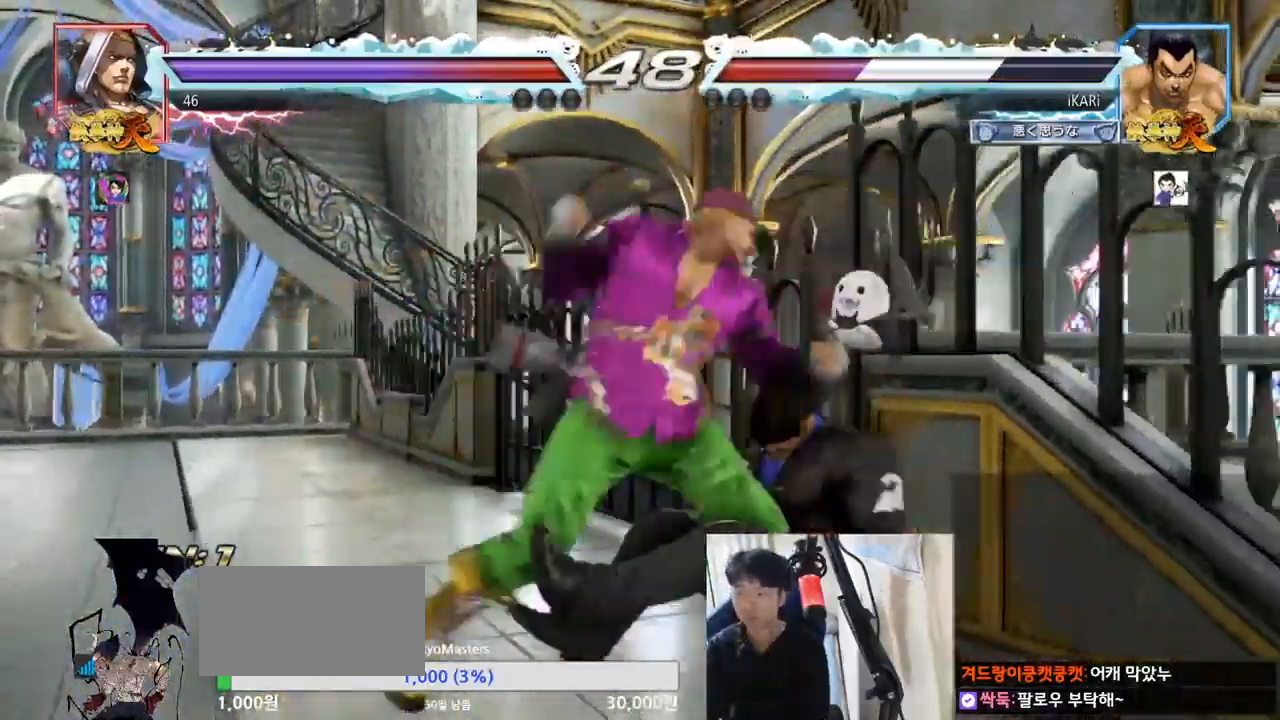
{"buttons": [], "left_stick": "center", "events": []}
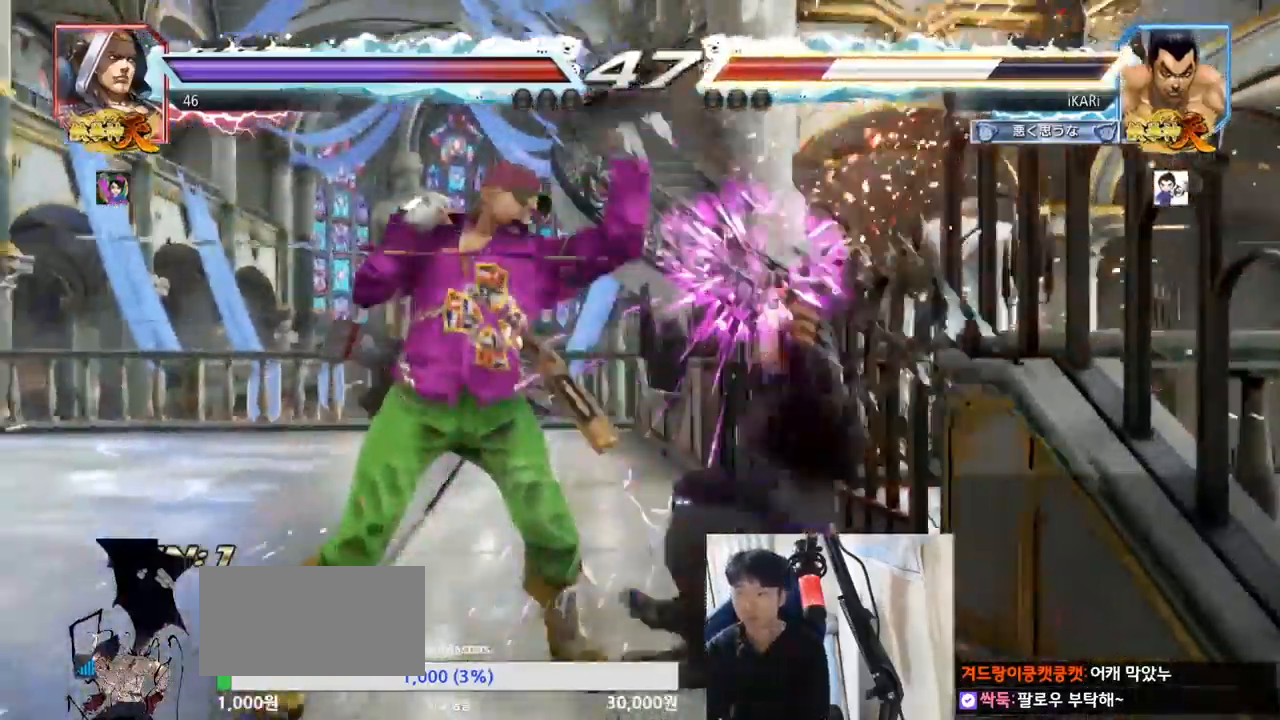
{"buttons": ["CROSS", "CIRCLE"], "left_stick": "center", "events": [[484, "CIRCLE", "down"], [484, "CROSS", "down"]]}
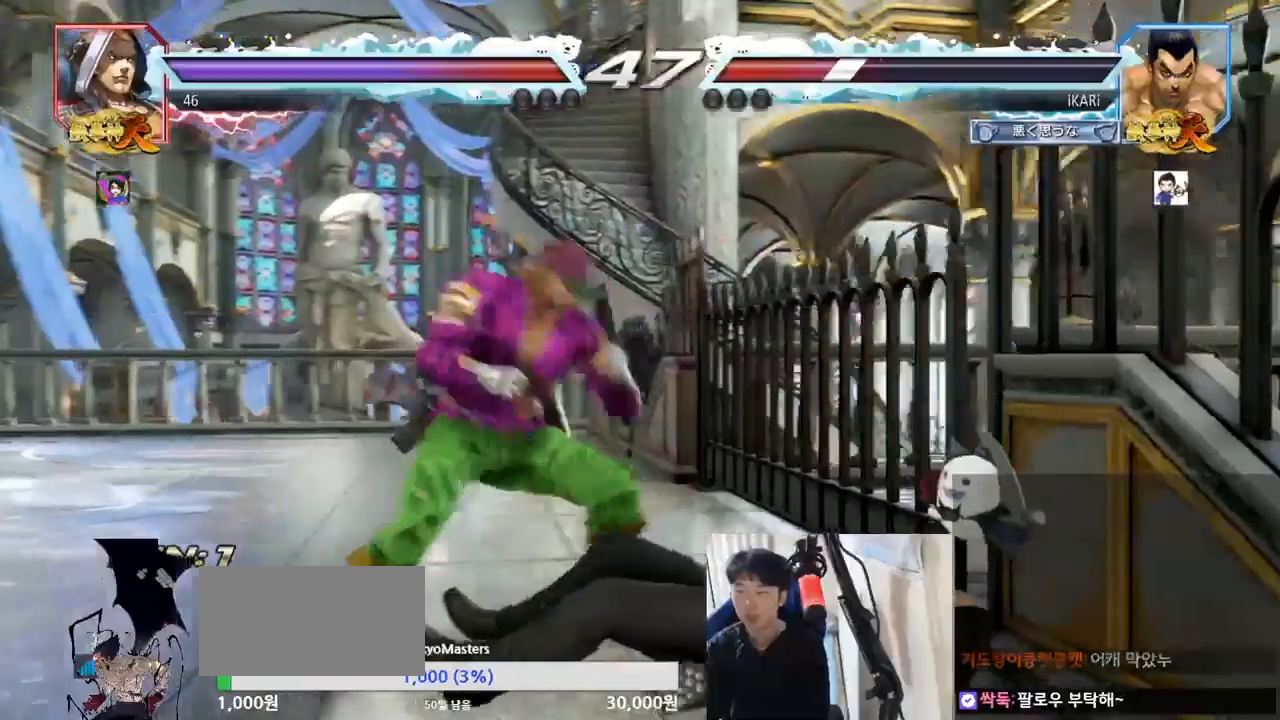
{"buttons": [], "left_stick": "center", "events": [[100, "CIRCLE", "up"], [100, "CROSS", "up"]]}
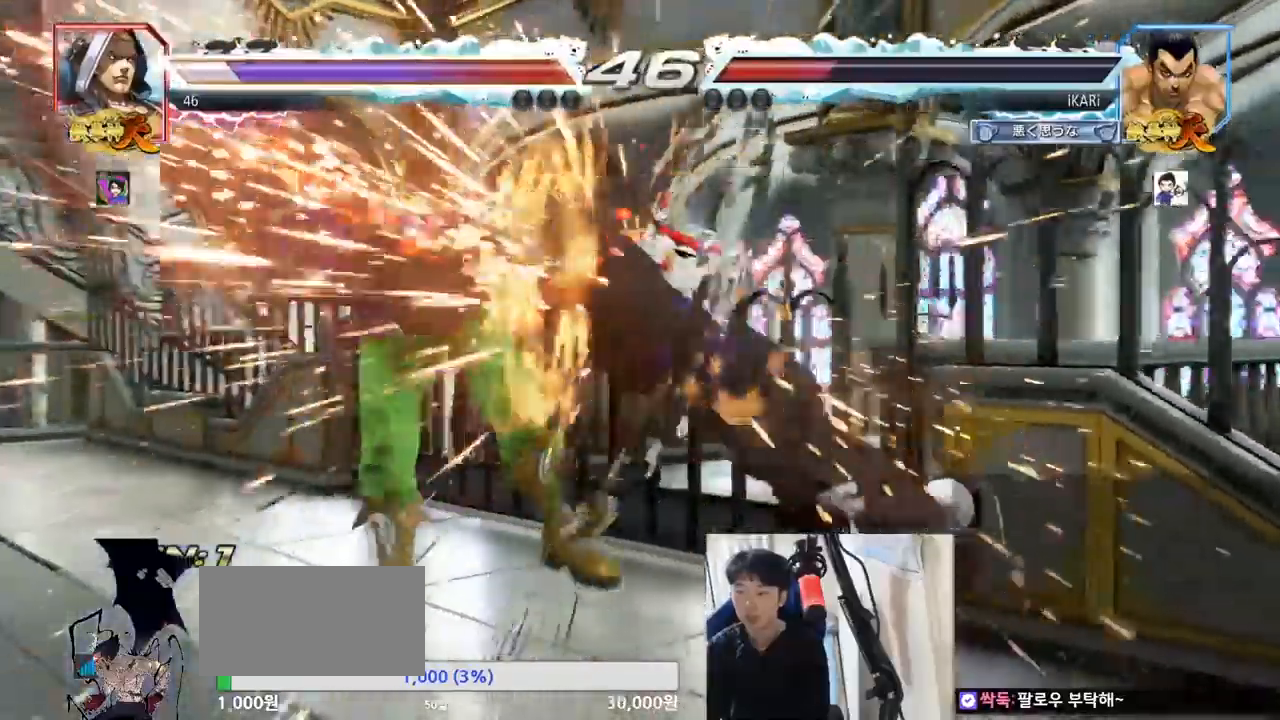
{"buttons": [], "left_stick": "center"}
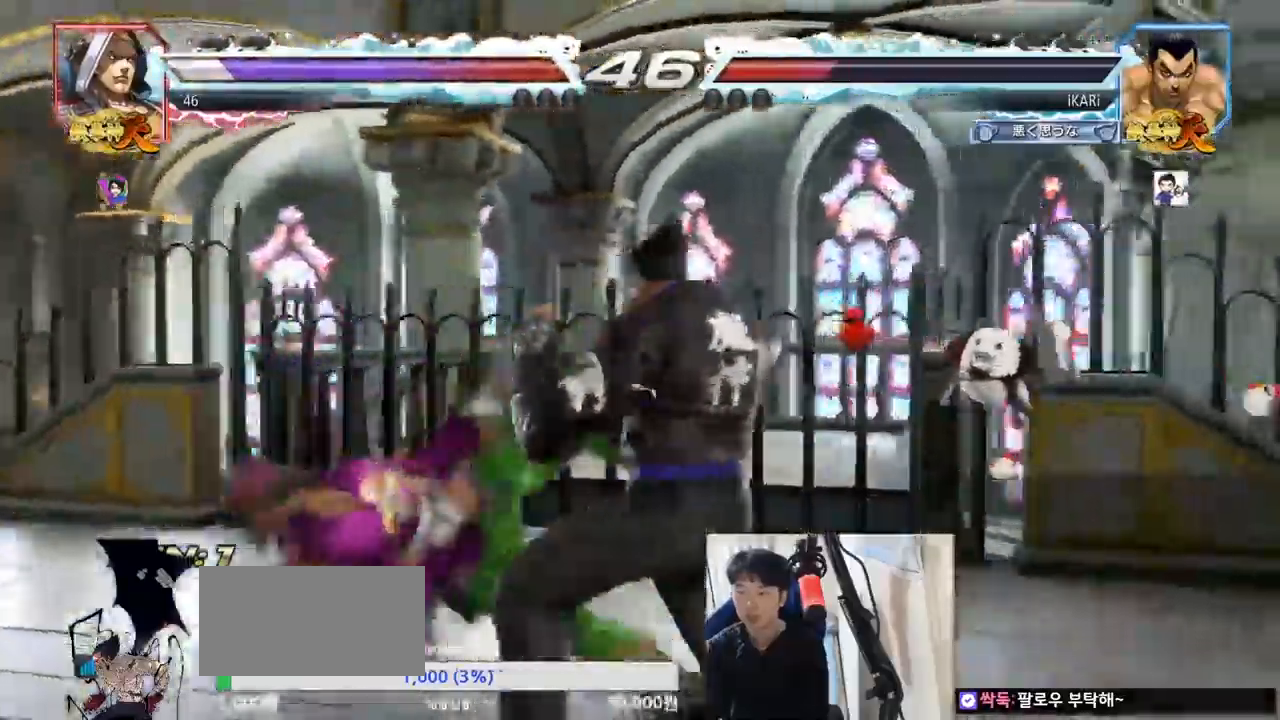
{"buttons": [], "left_stick": "center", "events": [[50, "left_stick", "left"], [217, "CIRCLE", "down"], [251, "CIRCLE", "up"], [317, "TRIANGLE", "down"], [367, "TRIANGLE", "up"], [401, "TRIANGLE", "down"], [451, "left_stick", "center"], [468, "TRIANGLE", "up"]]}
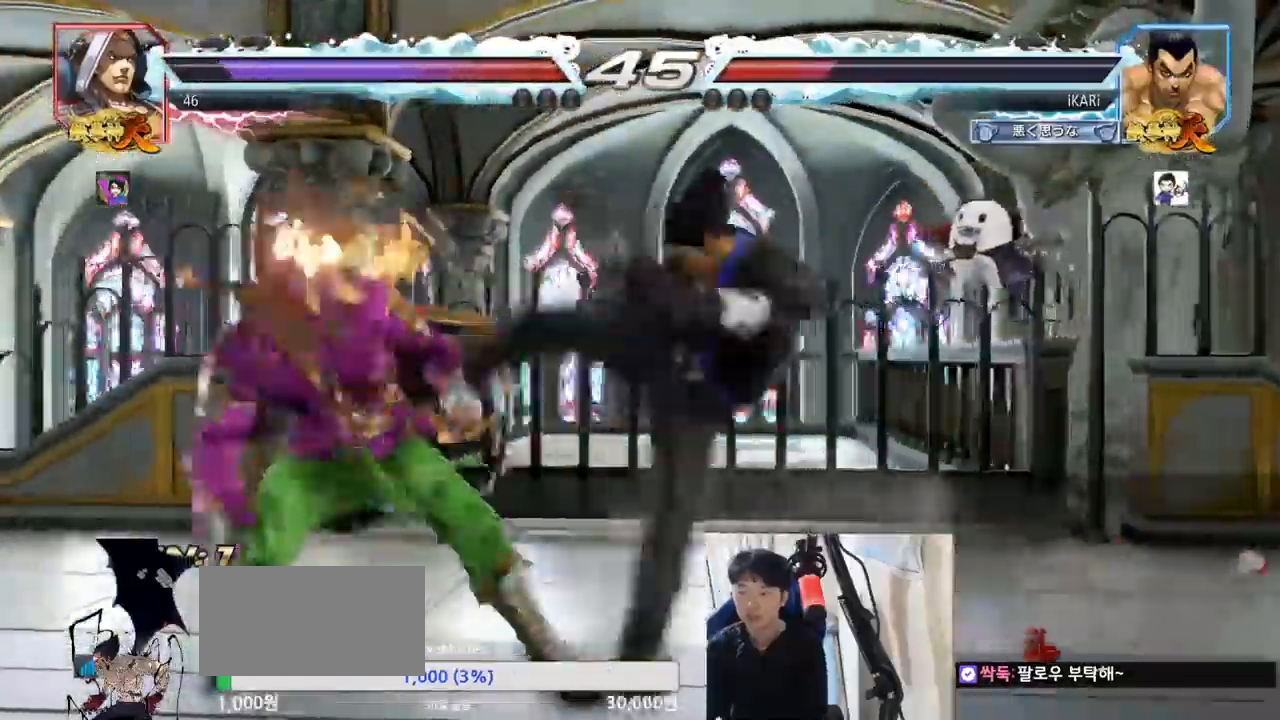
{"buttons": [], "left_stick": "left"}